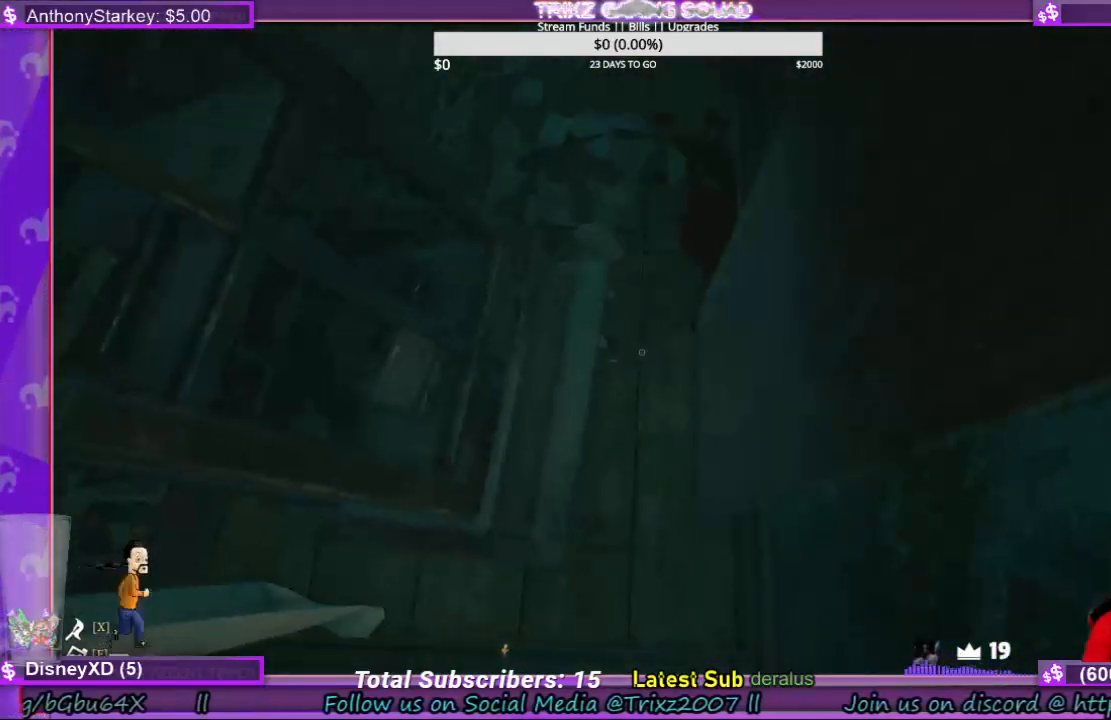
Gameplay with keyboard and mouse; each line is a JSON object with the keys and mouse buttons held at the frame after it. "events" lists presses ("down") and releases ("up") of "a", "ctrl", "d", "e", "f", "q", "r", "s", "shift", "space", "tab", "w", "mouse_left", "mouse_wheel", "mouse_right" and "mouse_mb4" between this image and that frame as [ms after this image, input, new state], when the widget could be followed in between. "mouse_left", "mouse_wheel", "mouse_right", "mouse_mb4" = the "left", "wheel", "right", "mb4" buttons of the "mouse" list. No other keys are recorded. "wheel" means that the mouse wheel is clicked or scrolled. Mouse movement is not recorded.
{"keys": ["space", "w"], "mouse": [], "events": [[100, "mouse_left", "down"], [100, "mouse_right", "down"], [100, "shift", "up"], [134, "d", "down"], [167, "space", "up"], [200, "mouse_left", "up"], [200, "shift", "down"], [234, "mouse_right", "up"], [300, "mouse_left", "down"], [300, "shift", "up"], [400, "mouse_left", "up"], [467, "d", "up"], [467, "space", "down"]]}
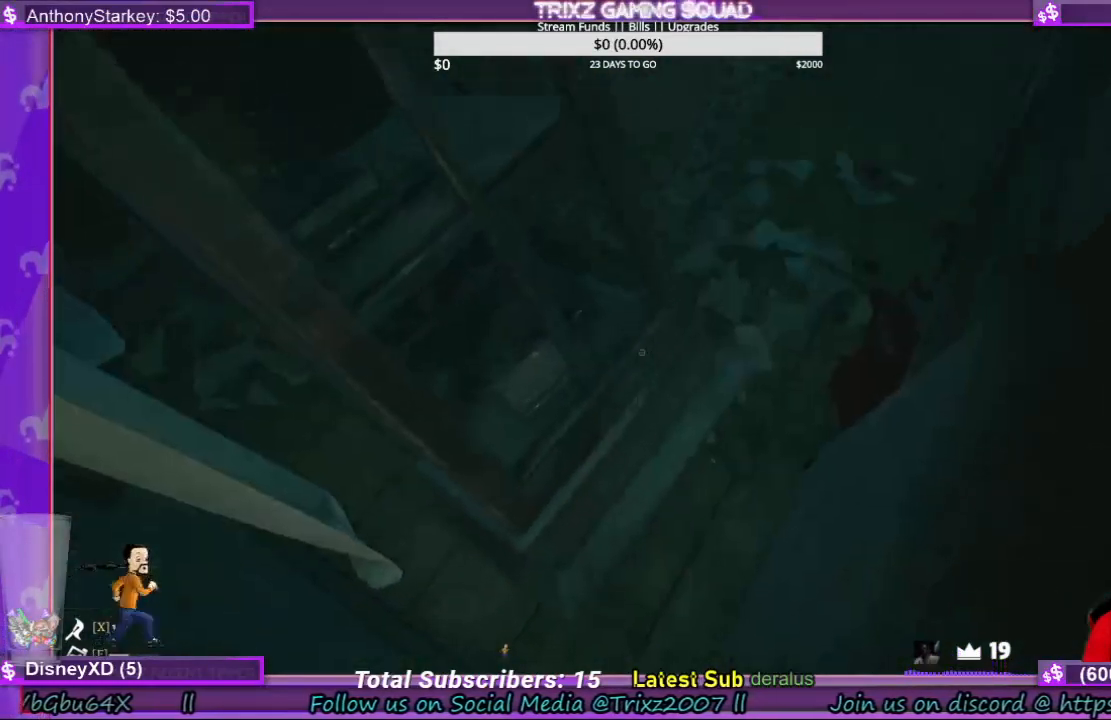
{"keys": ["w"], "mouse": ["left"], "events": [[67, "mouse_left", "down"], [67, "space", "up"], [134, "mouse_left", "up"], [267, "mouse_left", "down"], [334, "mouse_left", "up"], [434, "mouse_left", "down"]]}
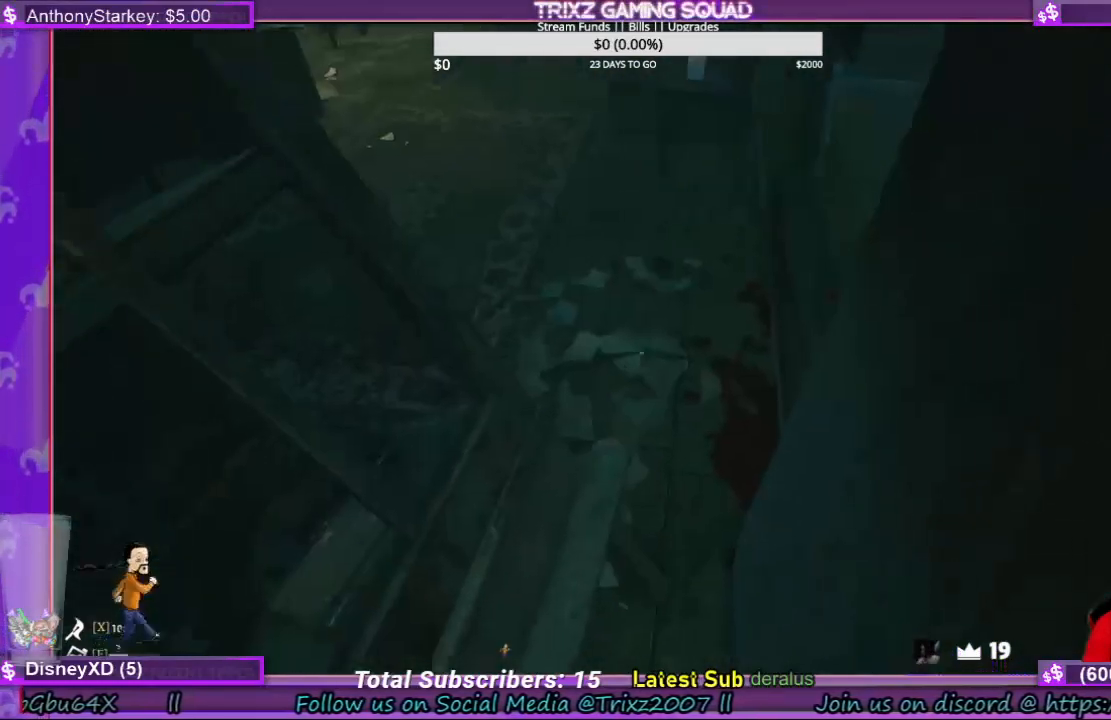
{"keys": ["shift", "space", "w"], "mouse": [], "events": [[34, "mouse_left", "up"], [167, "mouse_left", "down"], [267, "mouse_left", "up"], [300, "space", "down"], [334, "space", "up"], [367, "mouse_left", "down"], [467, "mouse_left", "up"], [467, "shift", "down"], [467, "space", "down"]]}
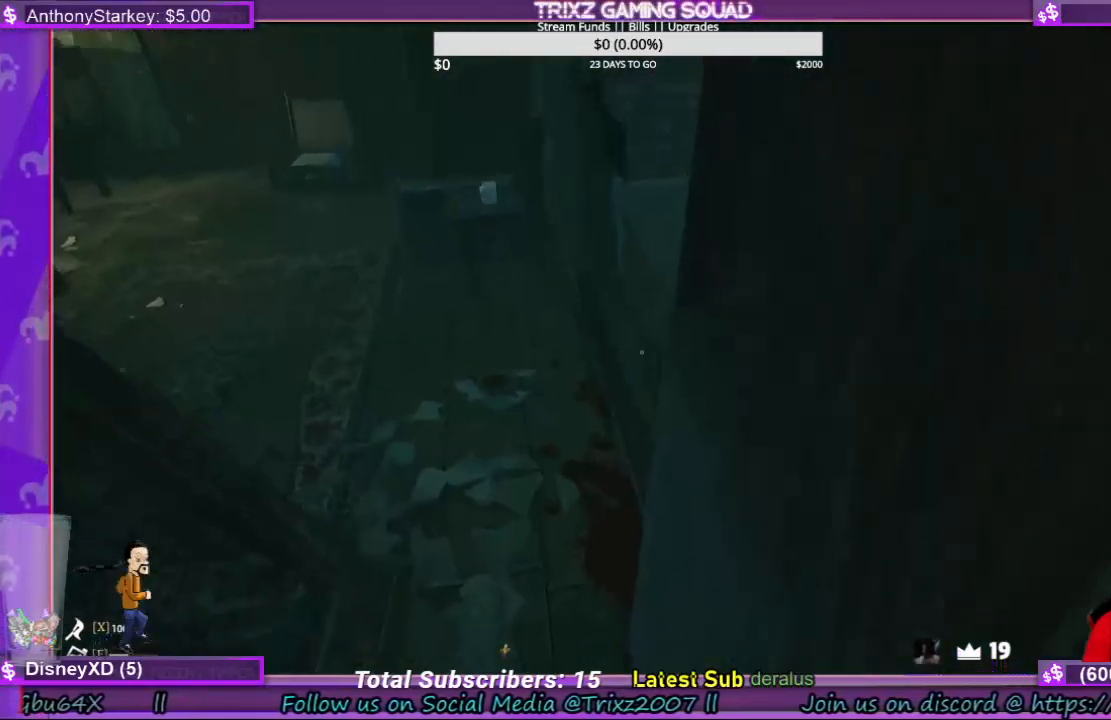
{"keys": ["space", "w"], "mouse": ["left"], "events": [[34, "space", "up"], [67, "mouse_left", "down"], [167, "mouse_left", "up"], [167, "space", "down"], [200, "shift", "up"], [234, "space", "up"], [267, "mouse_left", "down"], [334, "shift", "down"], [367, "mouse_left", "up"], [367, "shift", "up"], [367, "space", "down"], [400, "space", "up"], [500, "mouse_left", "down"], [500, "space", "down"]]}
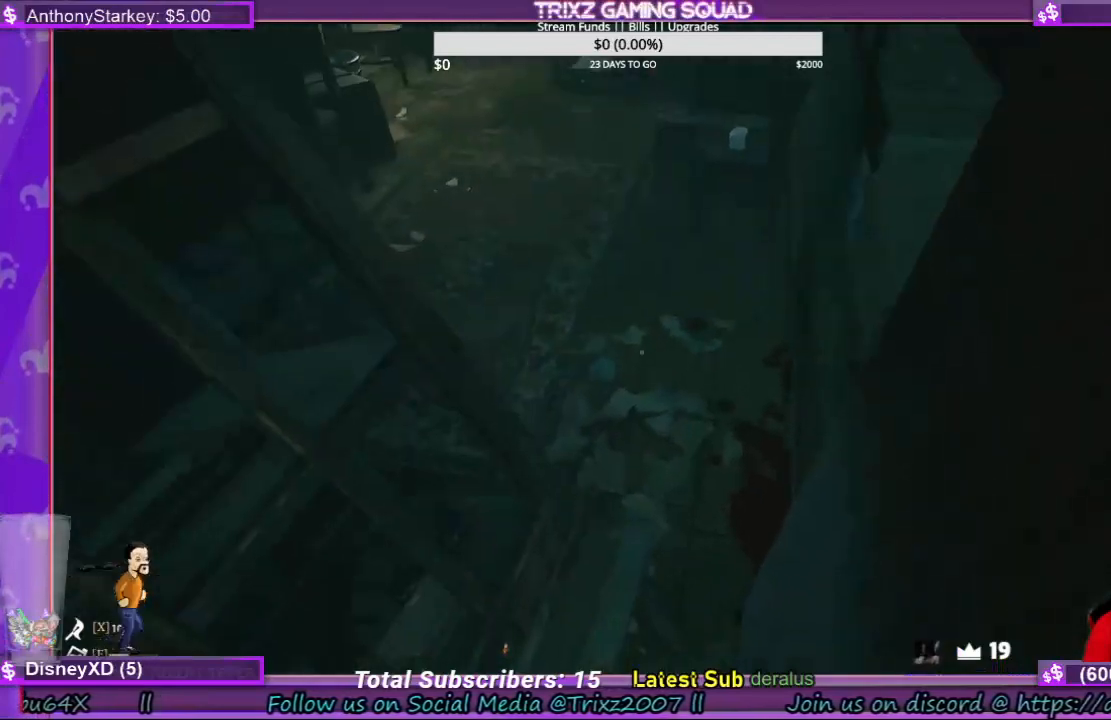
{"keys": ["w"], "mouse": [], "events": [[100, "mouse_left", "up"], [134, "space", "up"], [234, "space", "down"], [267, "shift", "down"], [300, "mouse_left", "down"], [367, "space", "up"], [434, "mouse_left", "up"], [500, "shift", "up"]]}
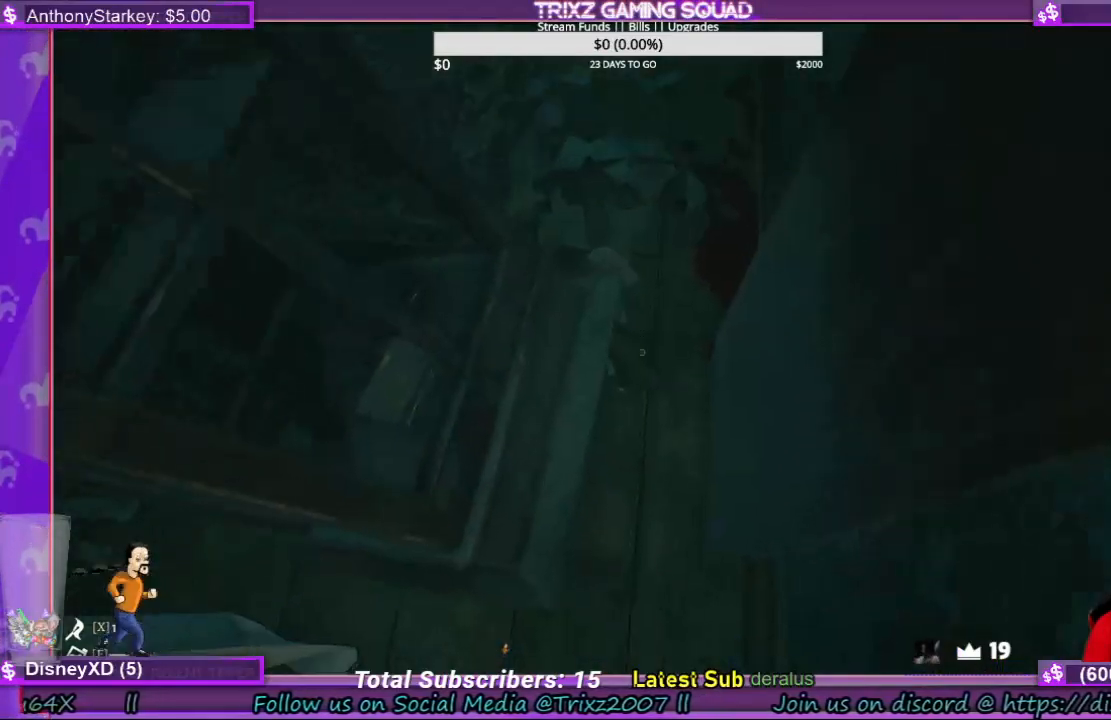
{"keys": ["space", "w"], "mouse": [], "events": [[267, "space", "down"], [367, "space", "up"], [467, "space", "down"]]}
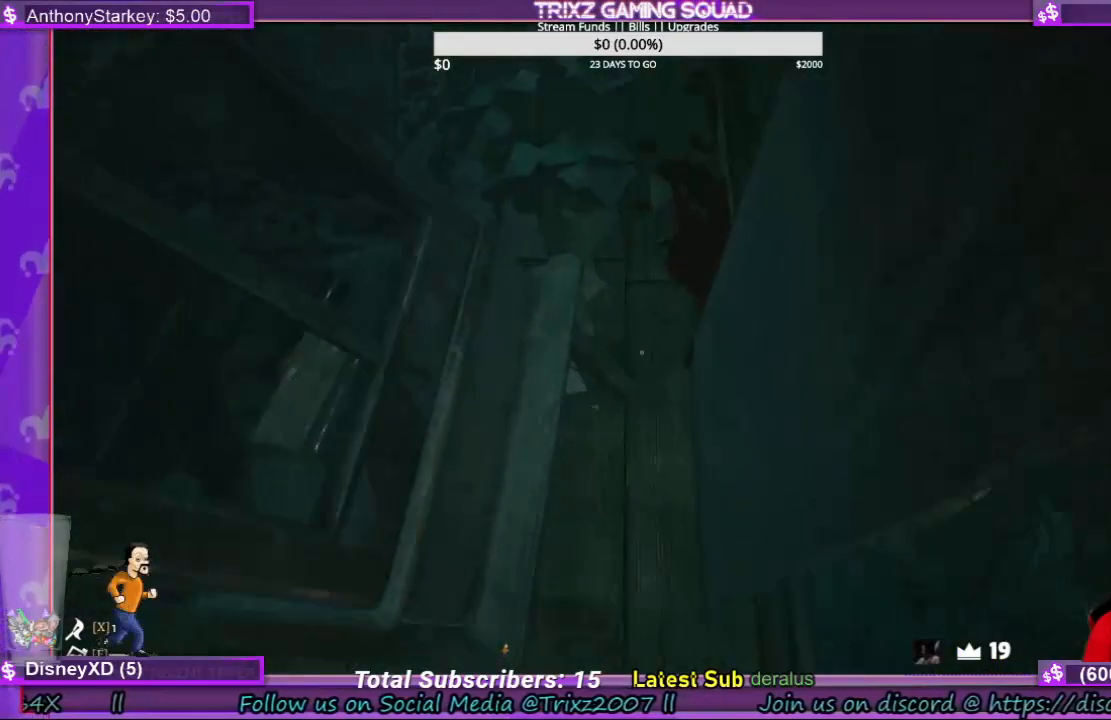
{"keys": ["a", "shift", "w"], "mouse": [], "events": [[67, "space", "up"], [167, "space", "down"], [267, "shift", "down"], [267, "space", "up"], [367, "a", "down"], [367, "mouse_left", "down"], [467, "mouse_left", "up"]]}
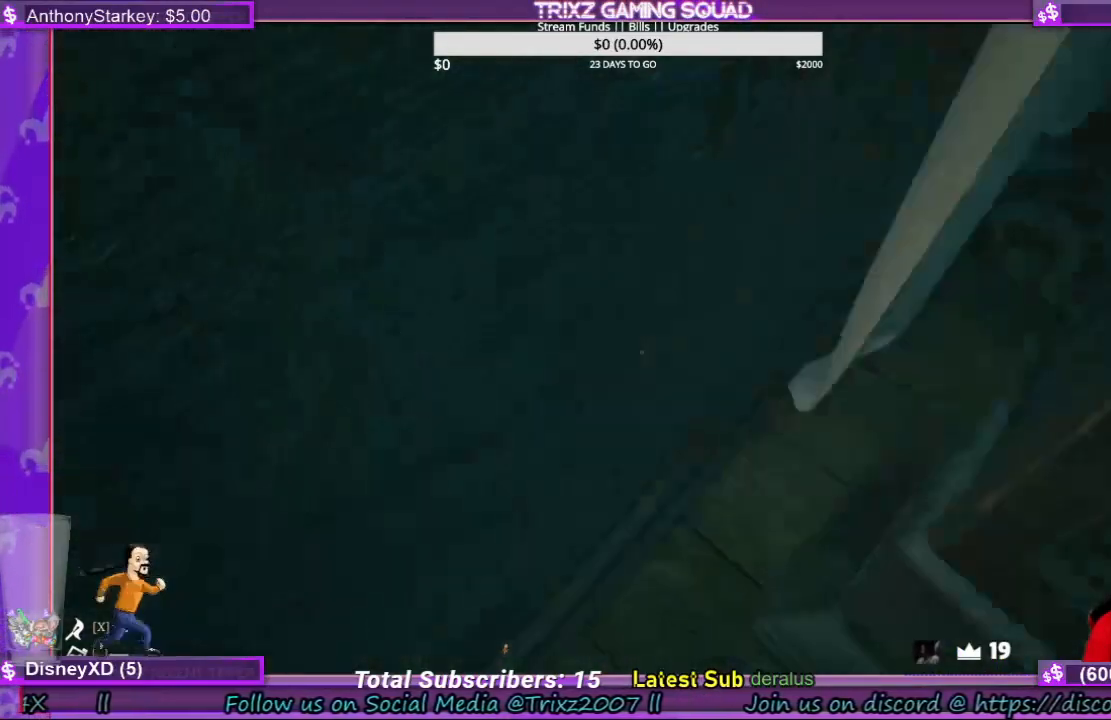
{"keys": ["d", "w"], "mouse": [], "events": [[34, "mouse_left", "down"], [100, "space", "down"], [167, "mouse_left", "up"], [200, "mouse_left", "down"], [267, "shift", "up"], [300, "space", "up"], [334, "a", "up"], [334, "mouse_left", "up"], [434, "d", "down"], [434, "mouse_left", "down"], [500, "mouse_left", "up"]]}
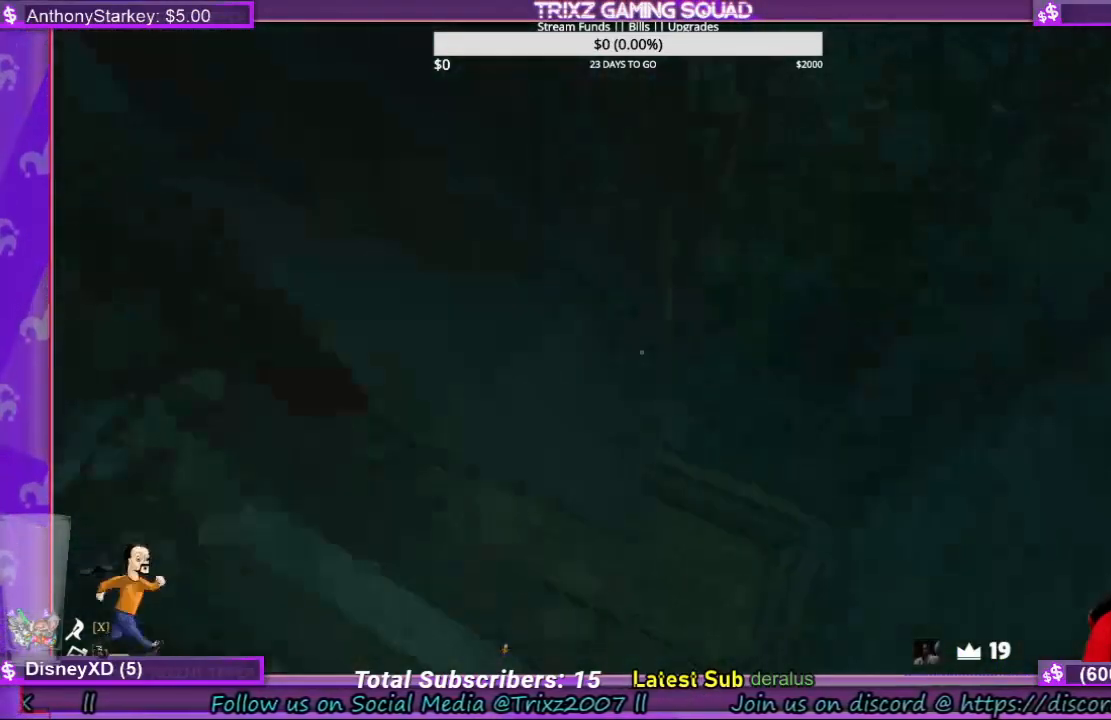
{"keys": ["a", "shift", "w"], "mouse": [], "events": [[67, "shift", "down"], [134, "mouse_left", "down"], [300, "mouse_left", "up"], [367, "d", "up"], [367, "mouse_left", "down"], [400, "a", "down"], [500, "mouse_left", "up"]]}
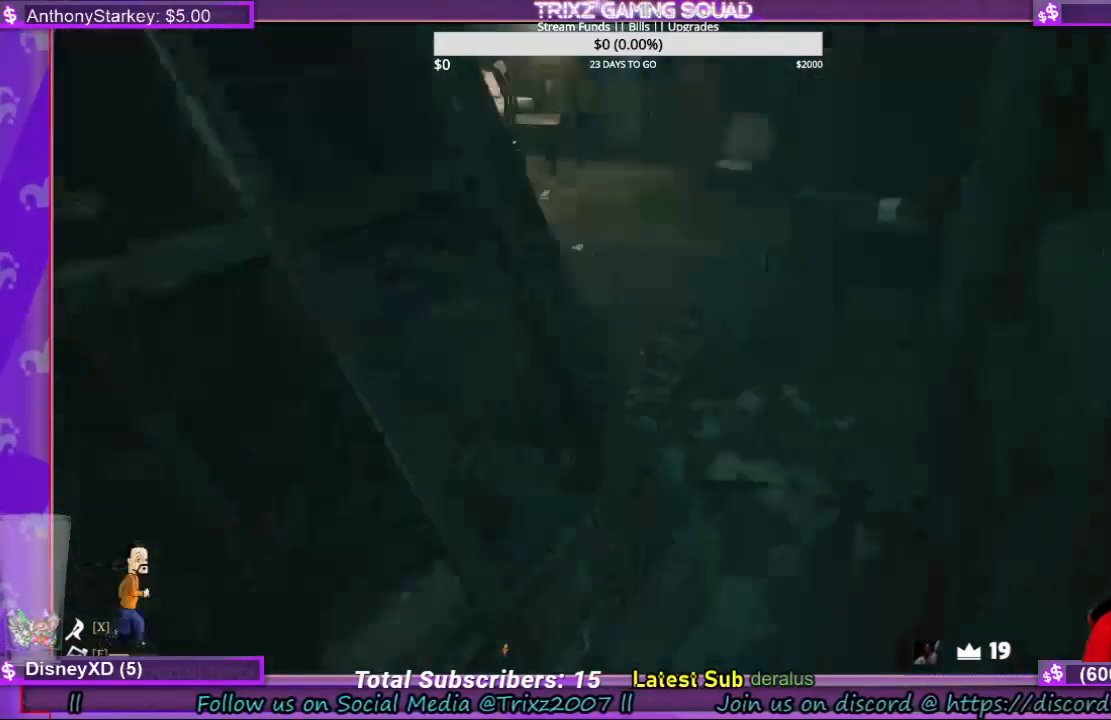
{"keys": ["a", "w"], "mouse": [], "events": [[500, "shift", "up"]]}
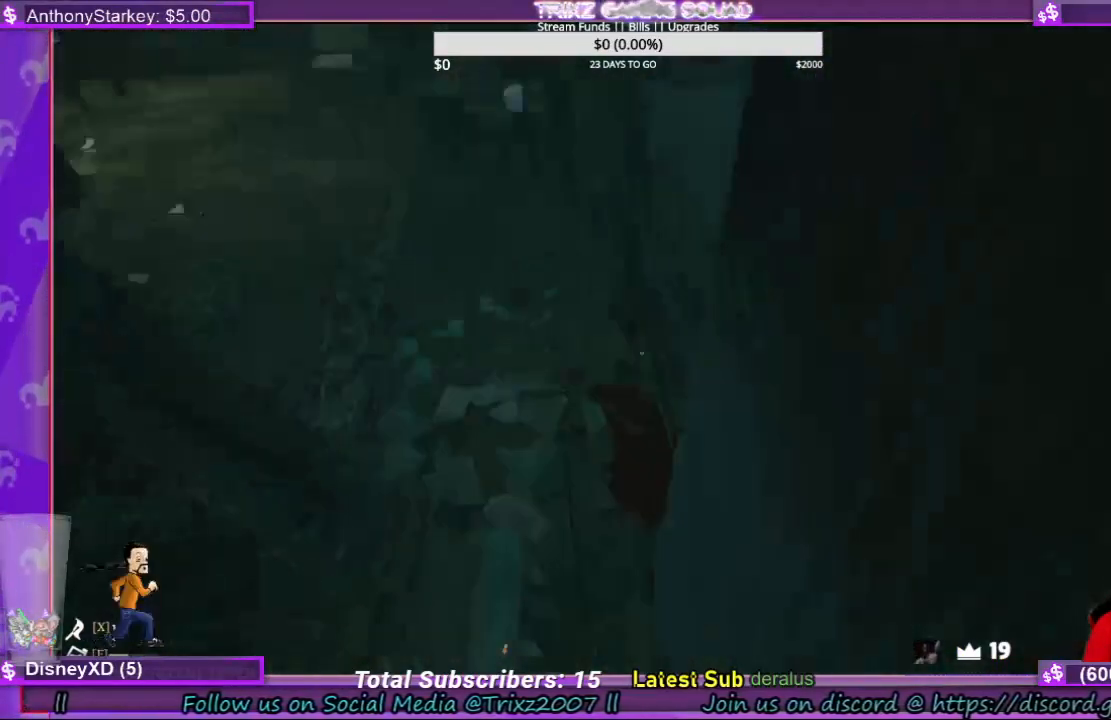
{"keys": ["shift", "space", "w"], "mouse": [], "events": [[67, "a", "up"], [200, "space", "down"], [300, "shift", "down"], [300, "space", "up"], [500, "space", "down"]]}
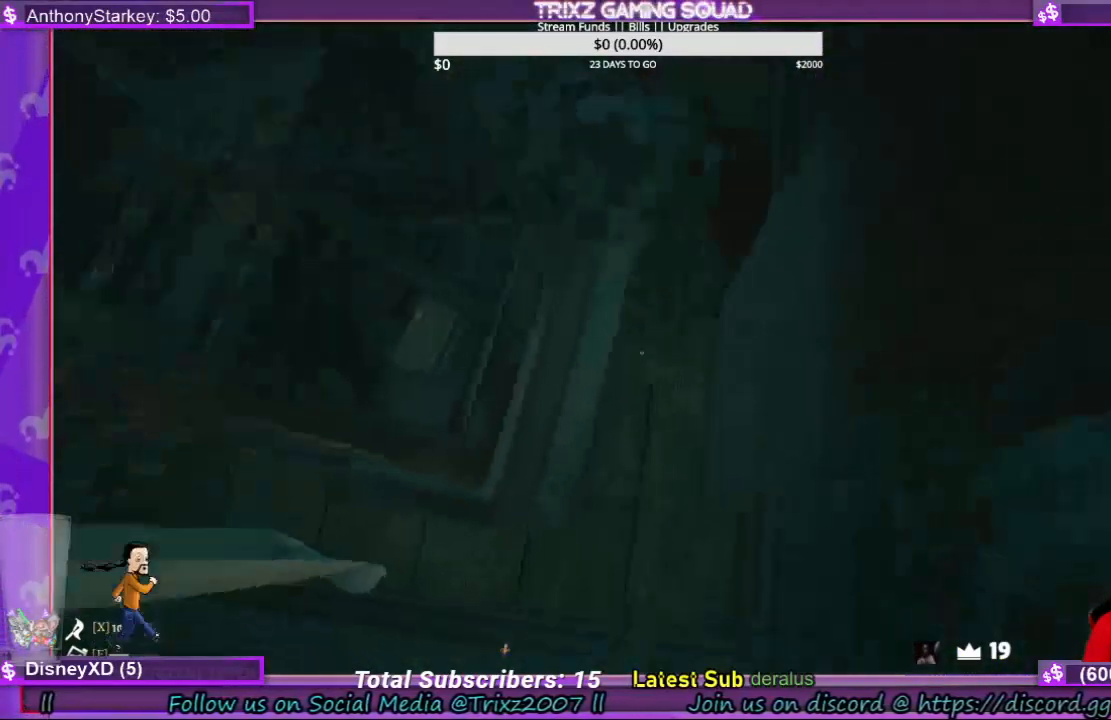
{"keys": ["a", "shift", "w"], "mouse": [], "events": [[134, "space", "up"], [167, "a", "down"]]}
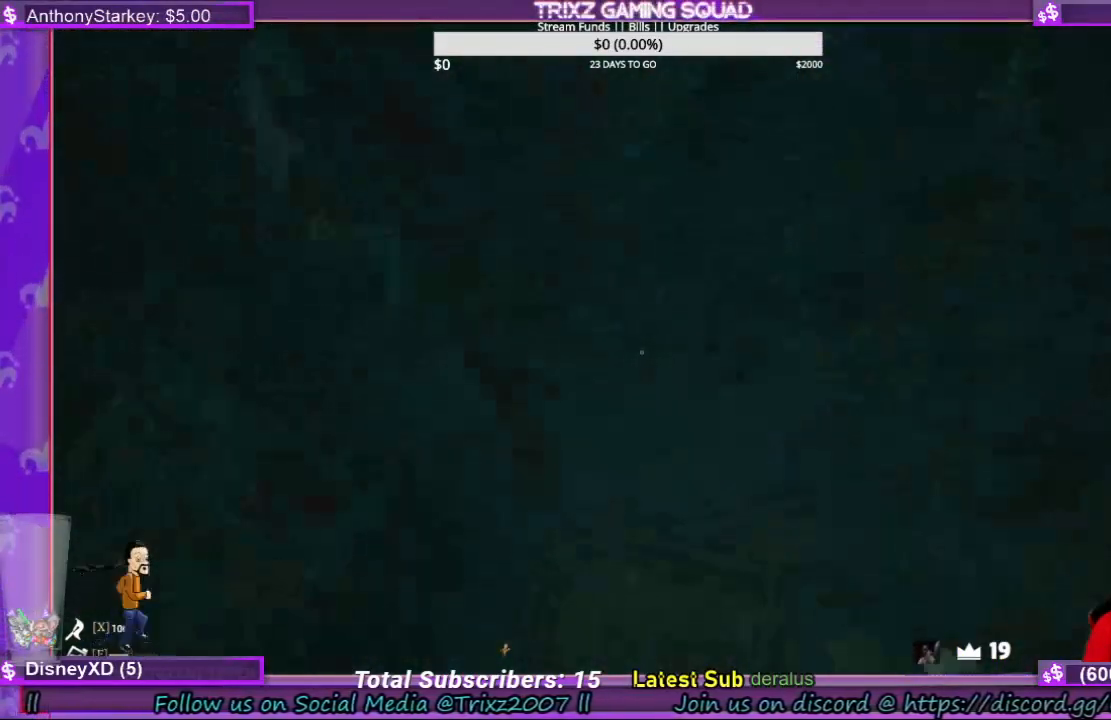
{"keys": ["w"], "mouse": [], "events": [[367, "a", "up"], [367, "shift", "up"]]}
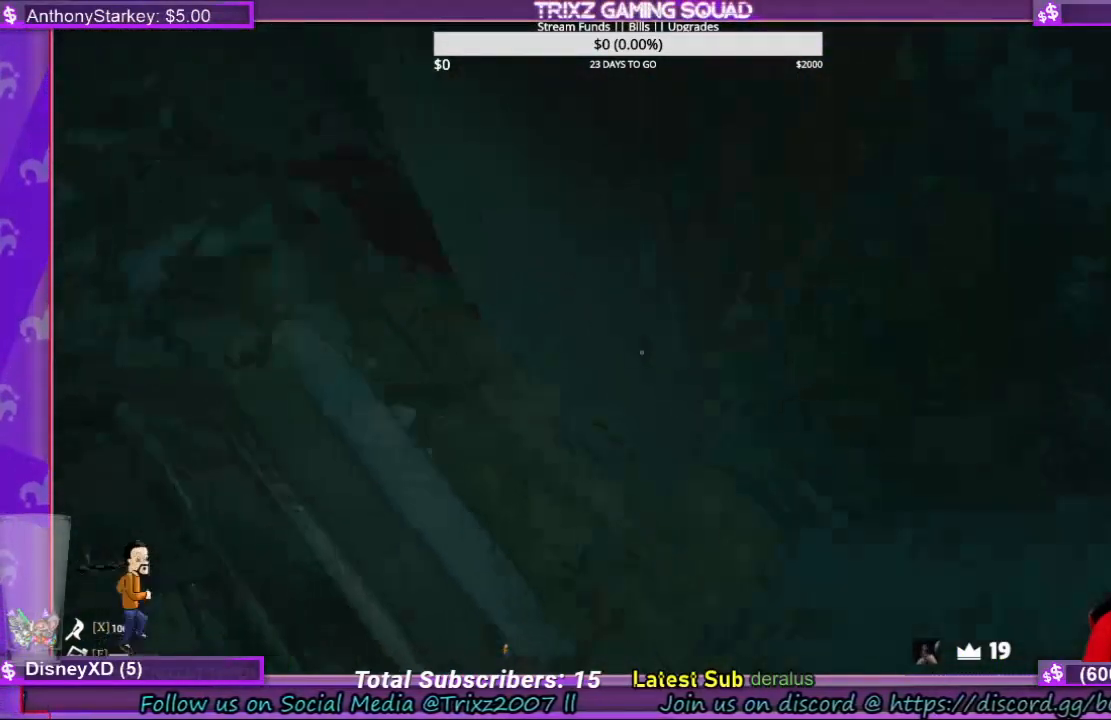
{"keys": ["d", "w"], "mouse": [], "events": [[300, "d", "down"]]}
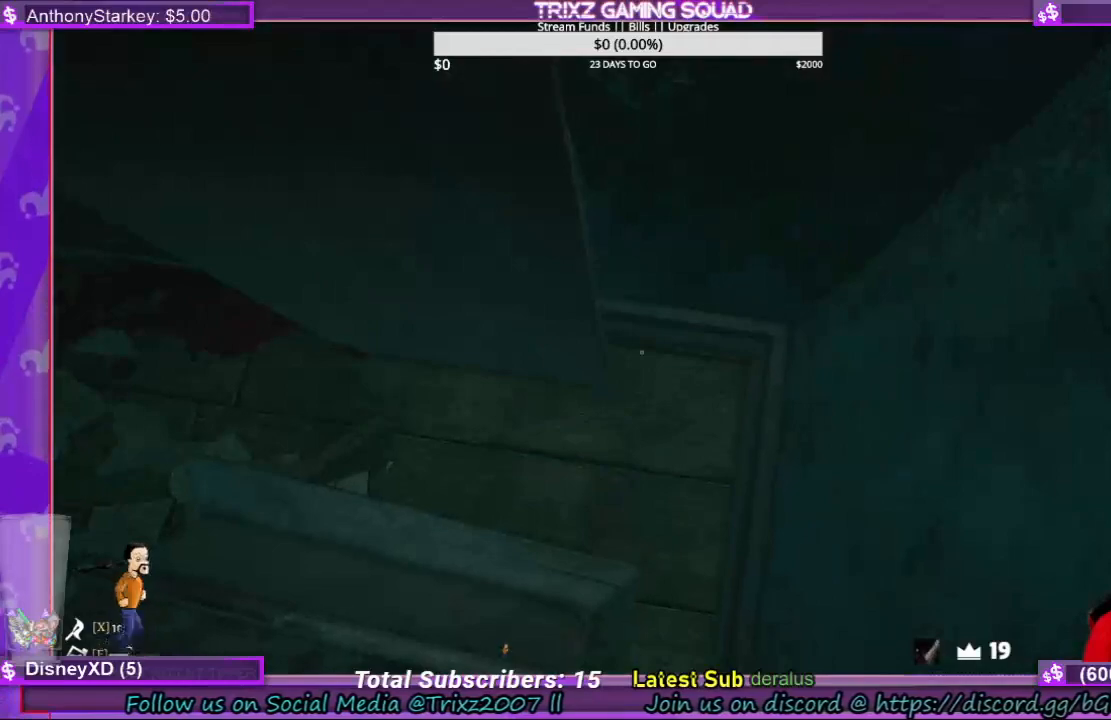
{"keys": ["a", "shift", "w"], "mouse": [], "events": [[267, "d", "up"], [300, "a", "down"], [500, "shift", "down"]]}
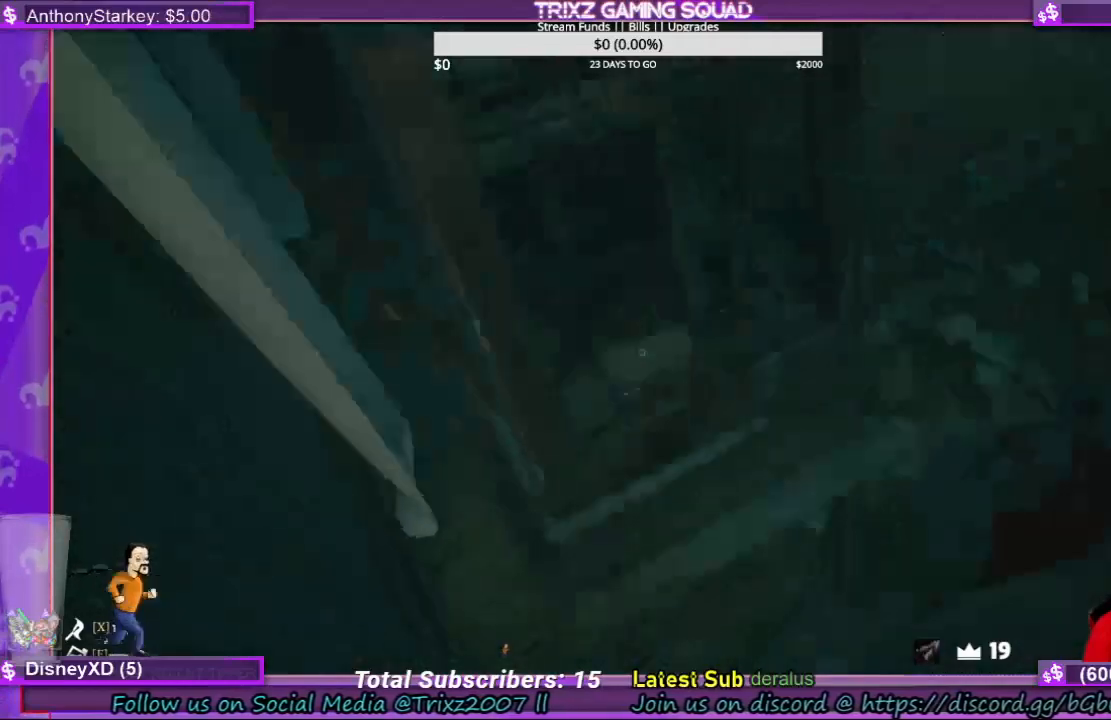
{"keys": ["a", "shift", "w"], "mouse": ["left"], "events": [[100, "mouse_left", "down"], [200, "mouse_left", "up"], [267, "mouse_left", "down"], [400, "mouse_left", "up"], [467, "mouse_left", "down"]]}
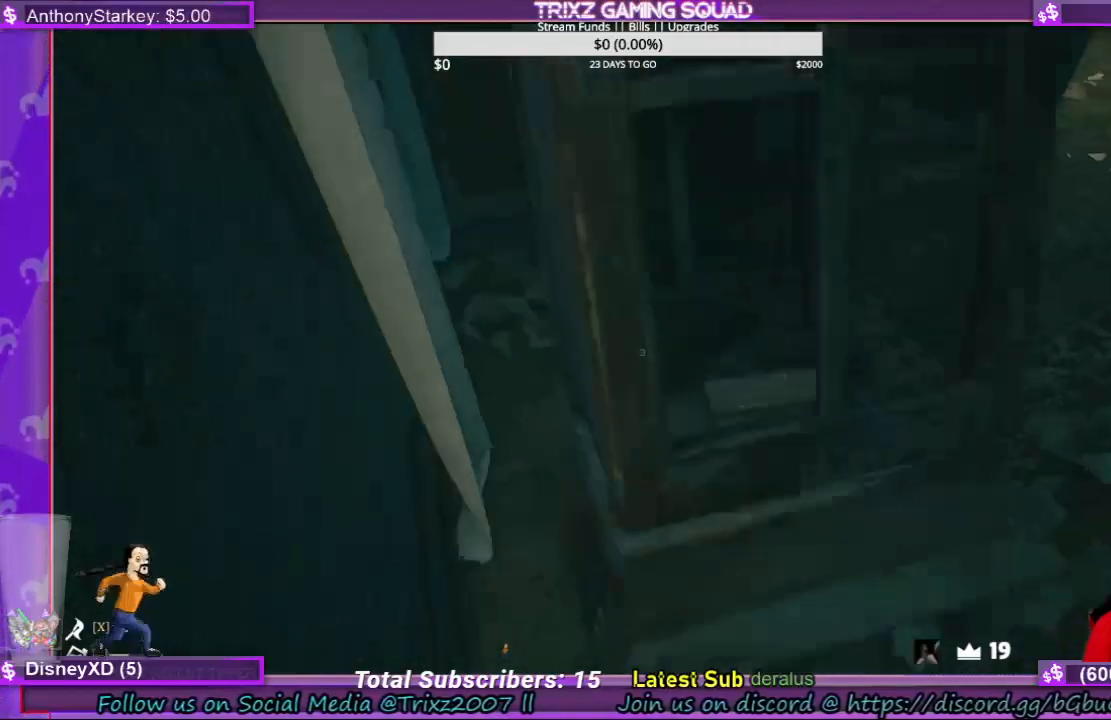
{"keys": ["d", "shift", "w"], "mouse": ["left"], "events": [[100, "d", "down"], [100, "mouse_left", "up"], [167, "a", "up"], [200, "mouse_left", "down"]]}
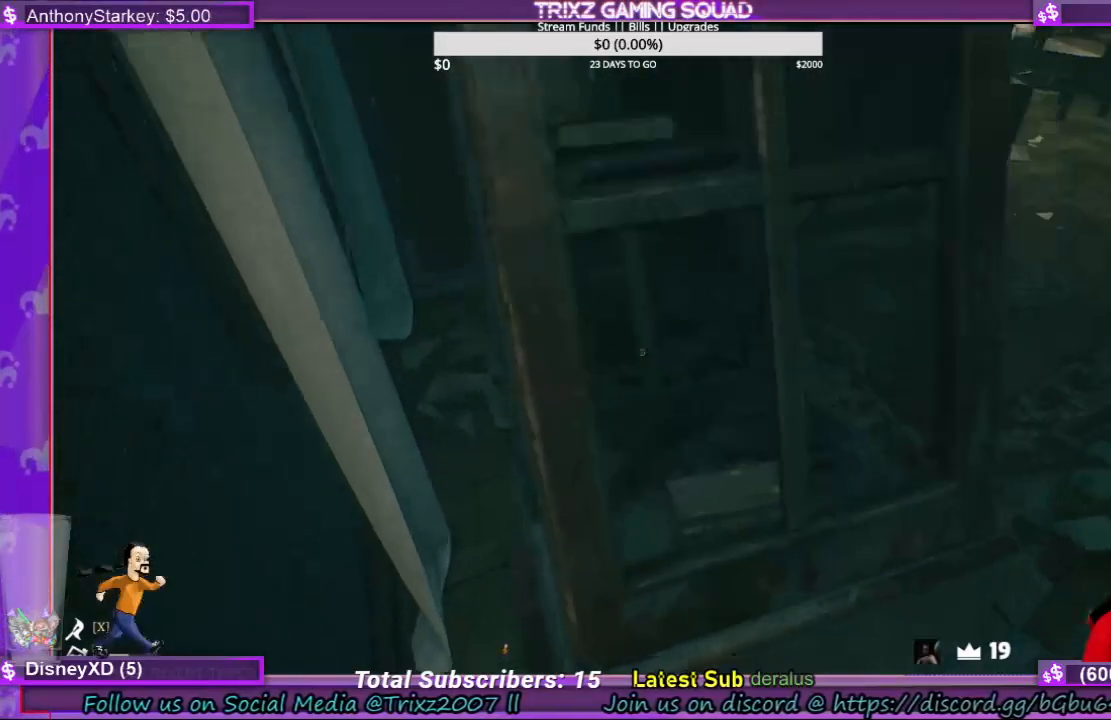
{"keys": ["shift", "w"], "mouse": ["left"], "events": [[500, "d", "up"]]}
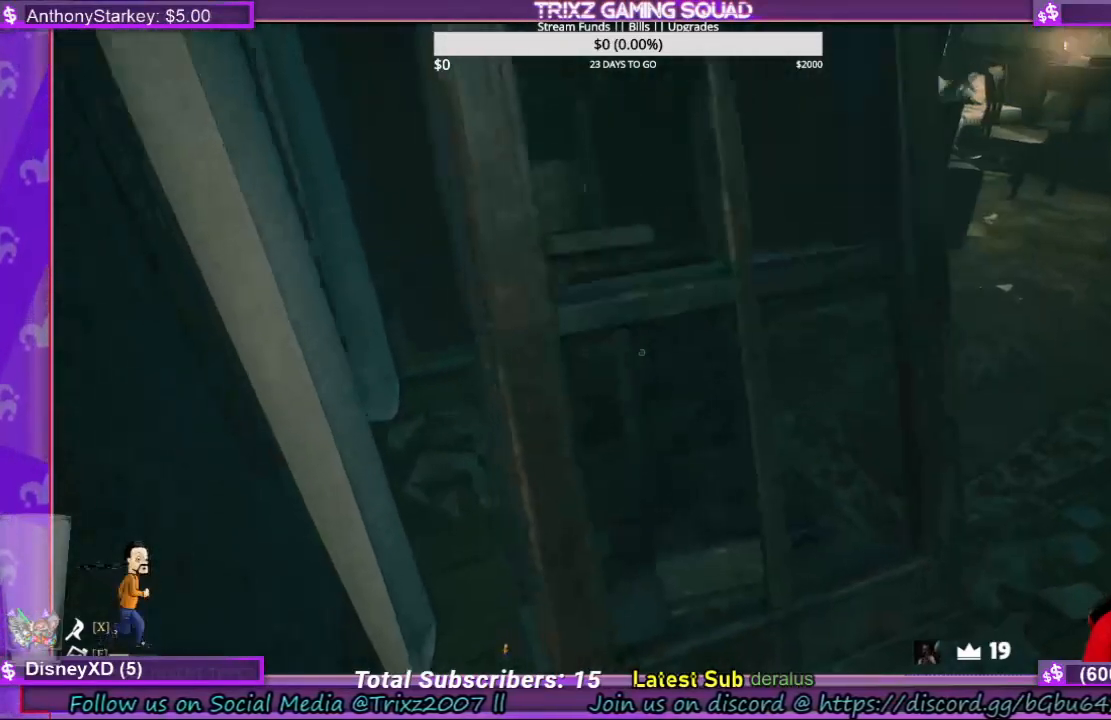
{"keys": ["a", "shift", "w"], "mouse": ["left"], "events": [[167, "a", "down"]]}
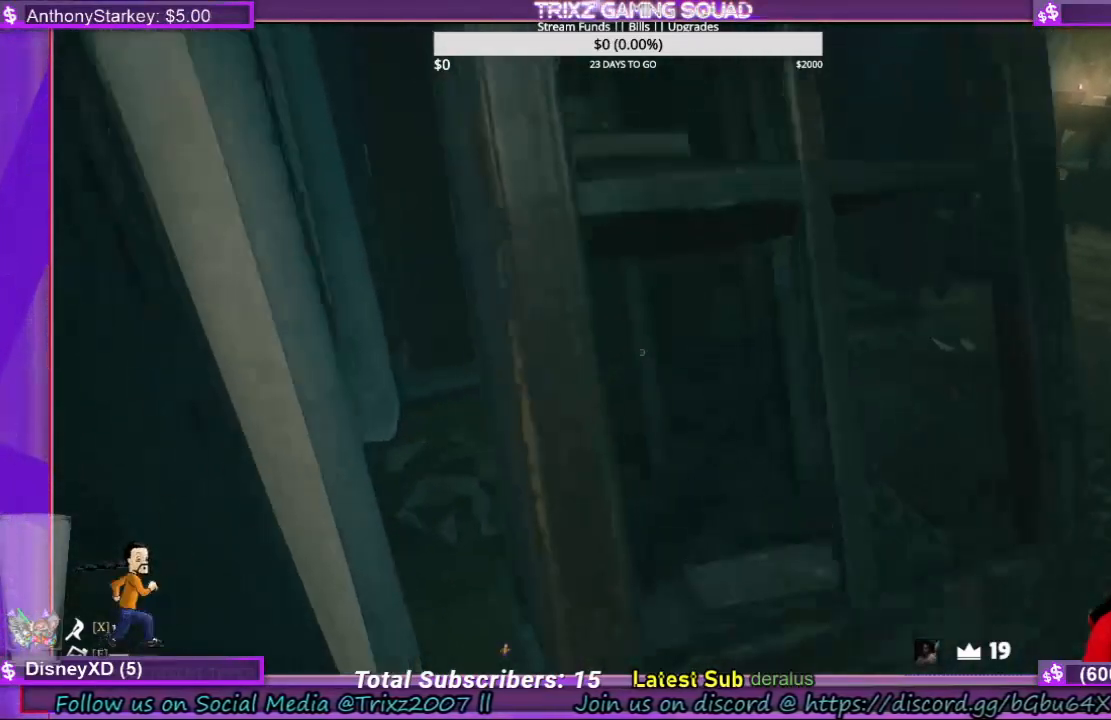
{"keys": ["shift", "w"], "mouse": ["left"], "events": [[34, "a", "up"], [67, "d", "down"], [300, "d", "up"]]}
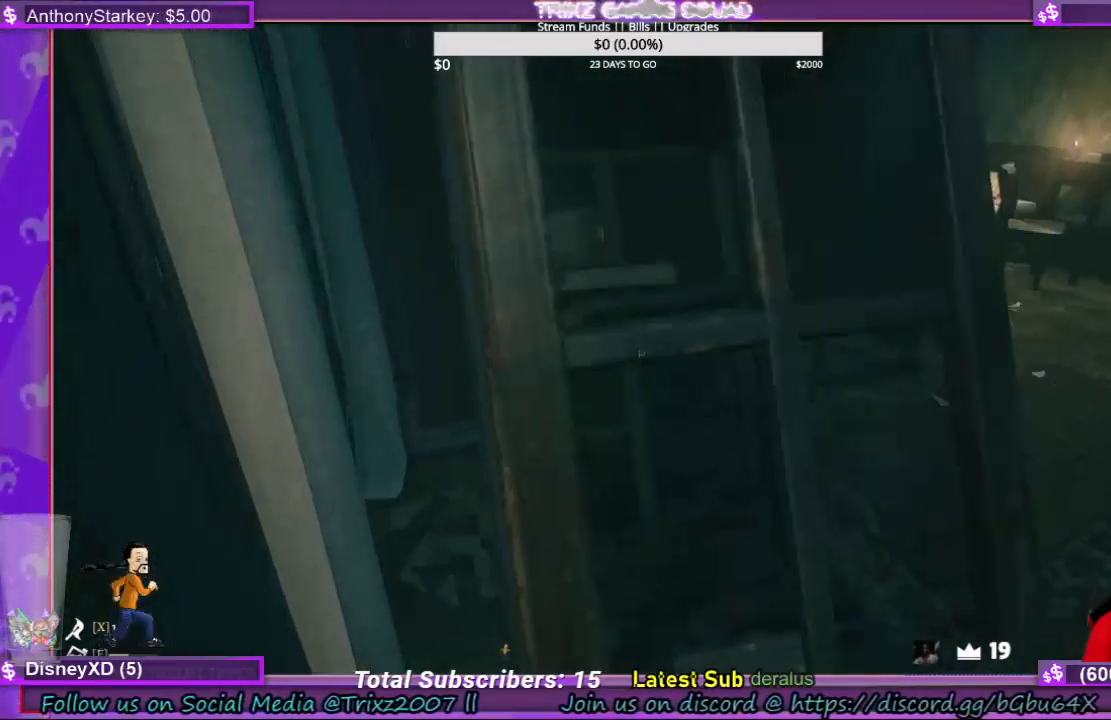
{"keys": ["a", "shift", "w"], "mouse": ["left"], "events": [[367, "a", "down"]]}
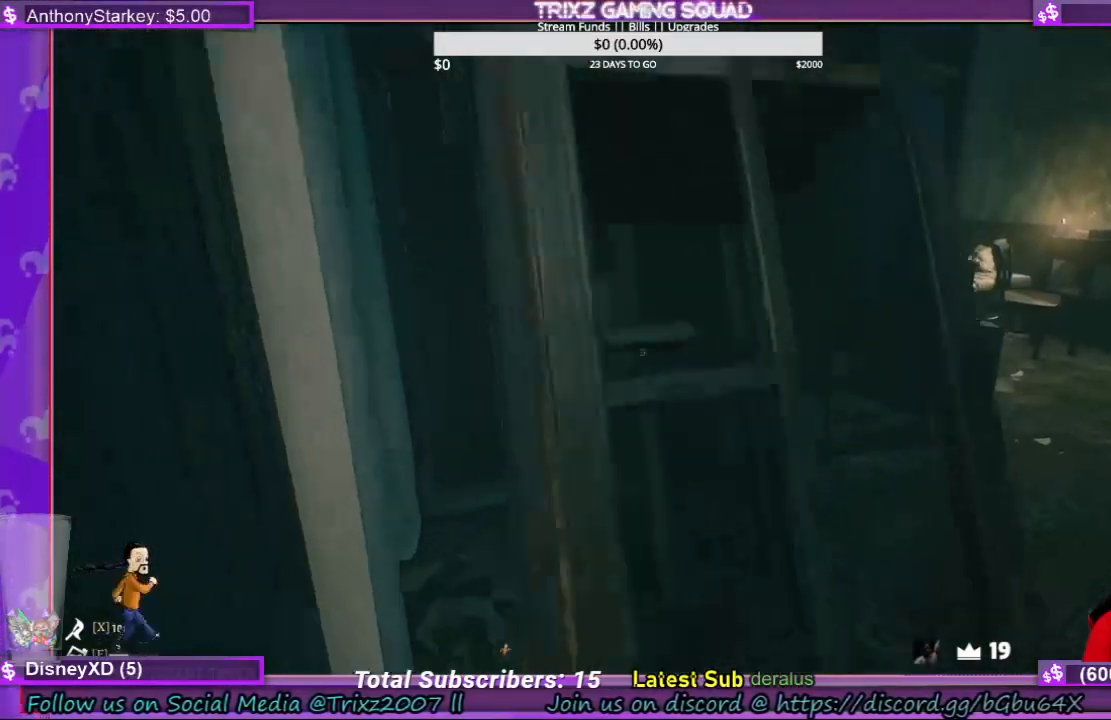
{"keys": ["shift", "w"], "mouse": [], "events": [[200, "mouse_left", "up"], [367, "a", "up"]]}
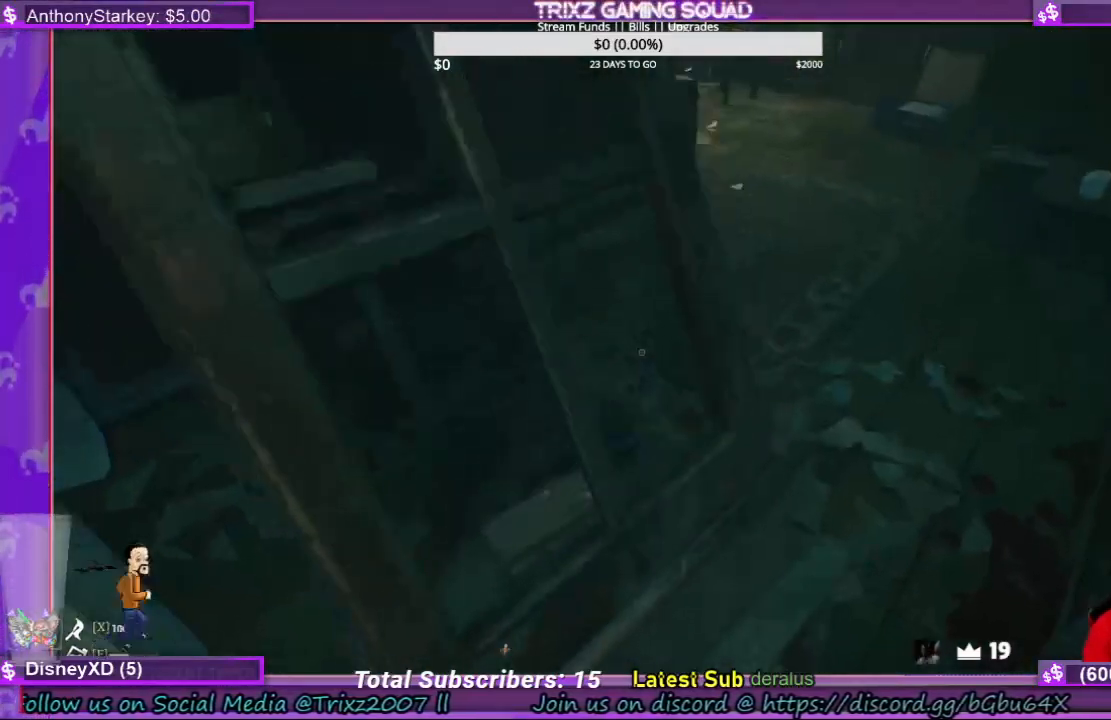
{"keys": ["a", "shift", "w"], "mouse": ["left"], "events": [[334, "mouse_left", "down"], [400, "a", "down"]]}
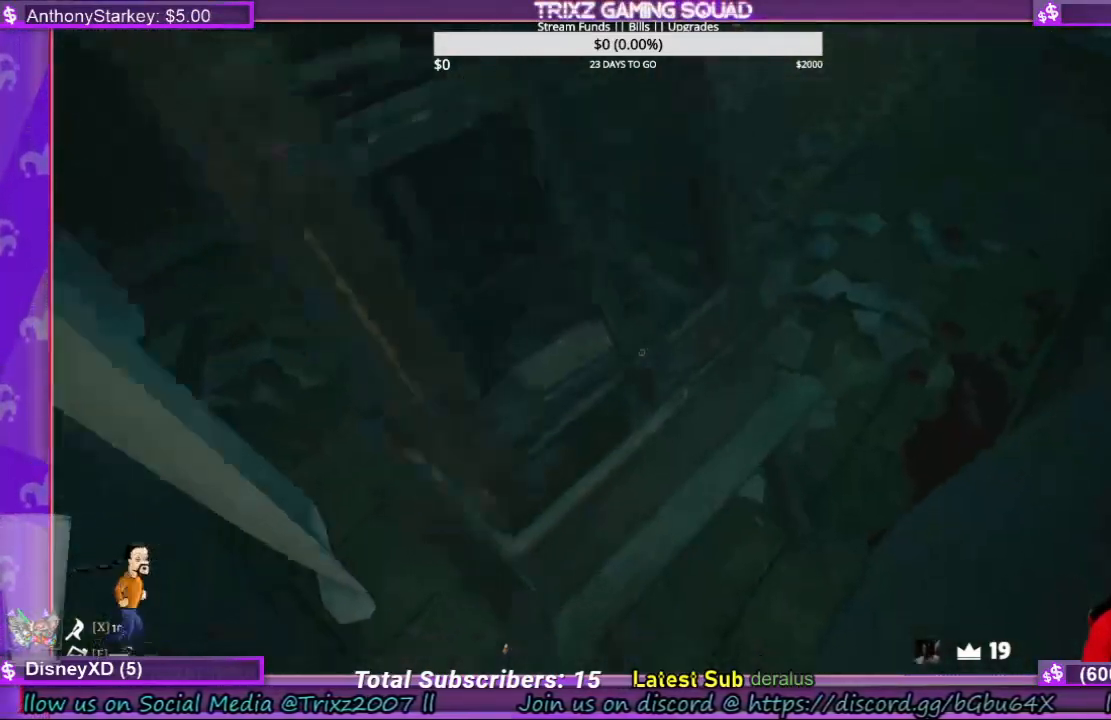
{"keys": ["a", "shift", "w"], "mouse": ["left"], "events": []}
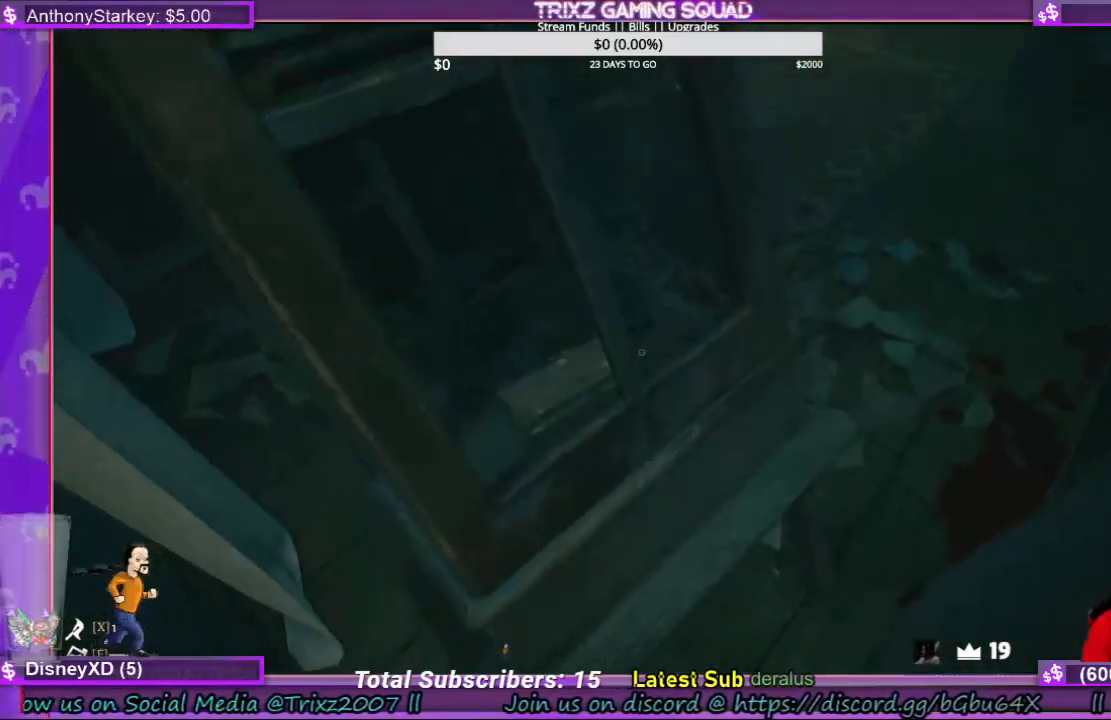
{"keys": ["a", "shift", "w"], "mouse": ["left"], "events": []}
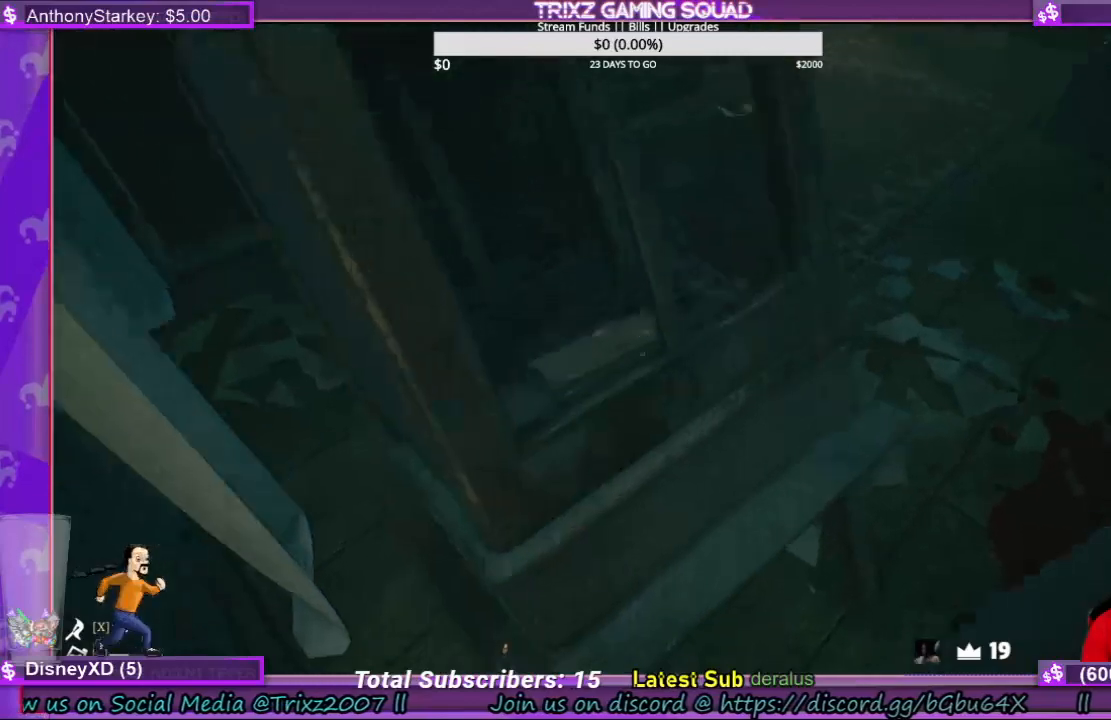
{"keys": ["a", "shift", "w"], "mouse": ["left"], "events": []}
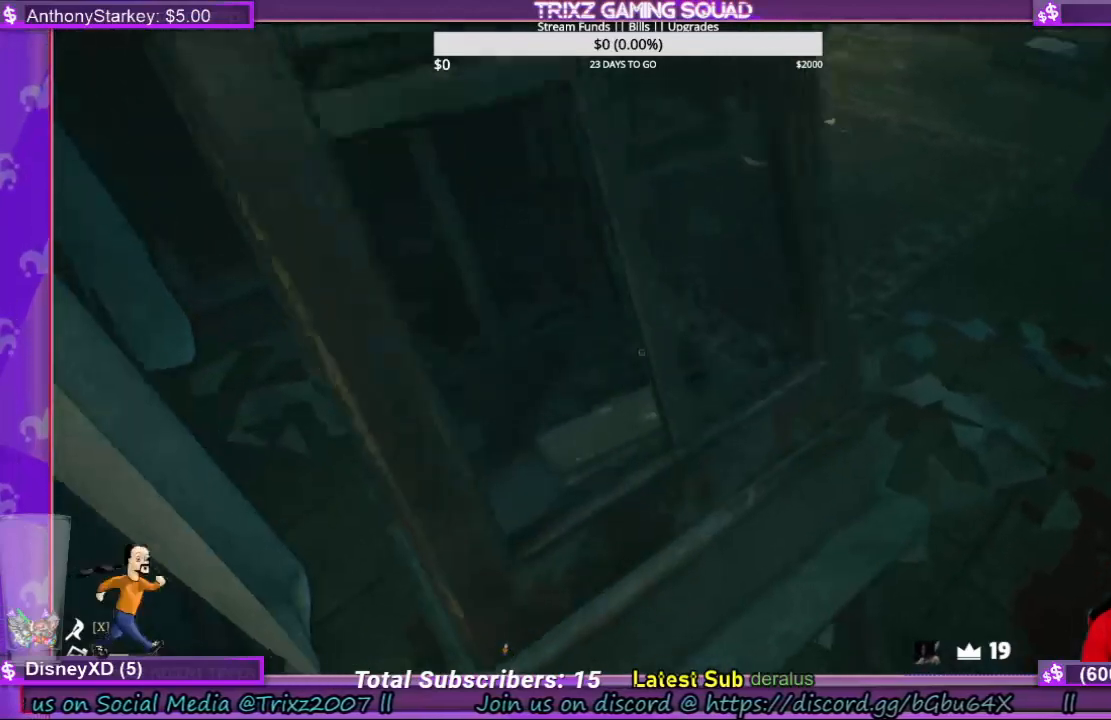
{"keys": ["shift", "w"], "mouse": [], "events": [[67, "a", "up"], [67, "d", "down"], [100, "mouse_left", "up"], [267, "d", "up"]]}
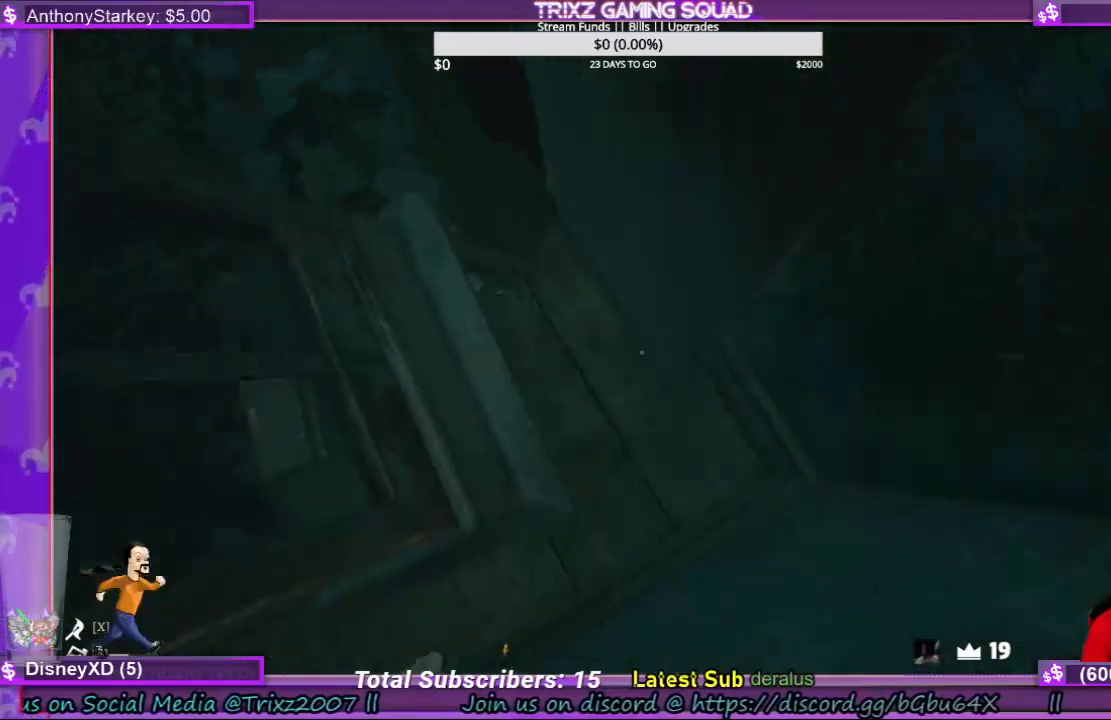
{"keys": ["shift", "space", "w"], "mouse": [], "events": [[100, "shift", "up"], [234, "space", "down"], [367, "shift", "down"], [367, "space", "up"], [400, "d", "down"], [467, "d", "up"], [467, "space", "down"]]}
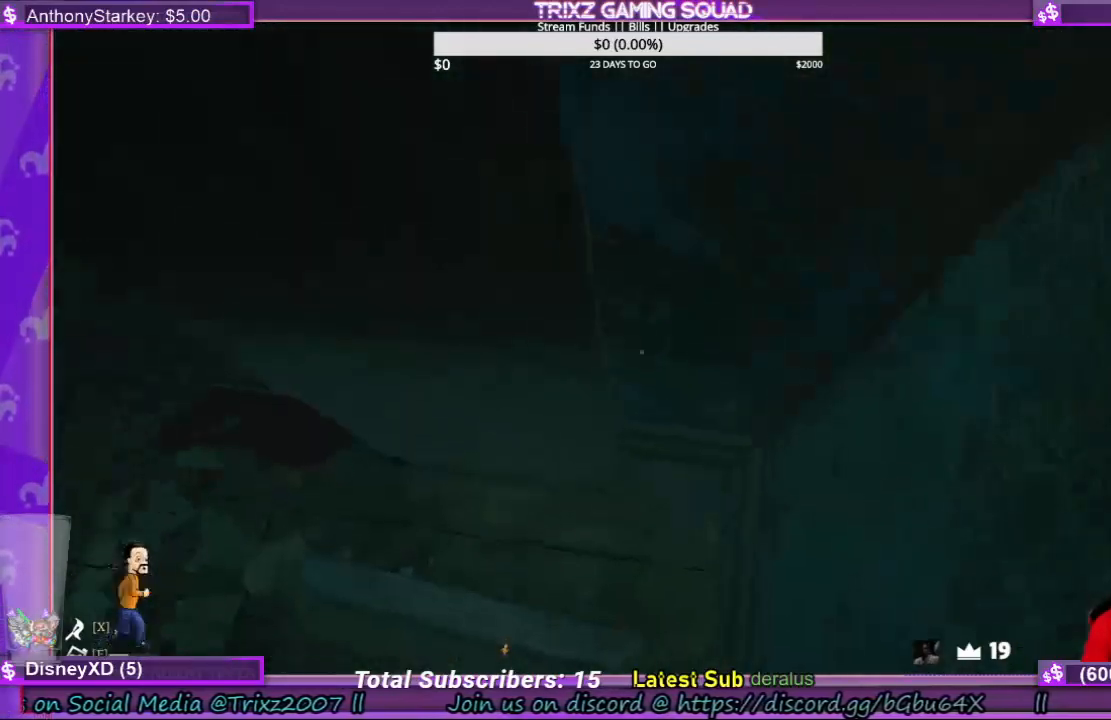
{"keys": ["shift", "space", "w"], "mouse": [], "events": [[100, "shift", "up"], [100, "space", "up"], [167, "space", "down"], [300, "space", "up"], [400, "space", "down"], [500, "shift", "down"]]}
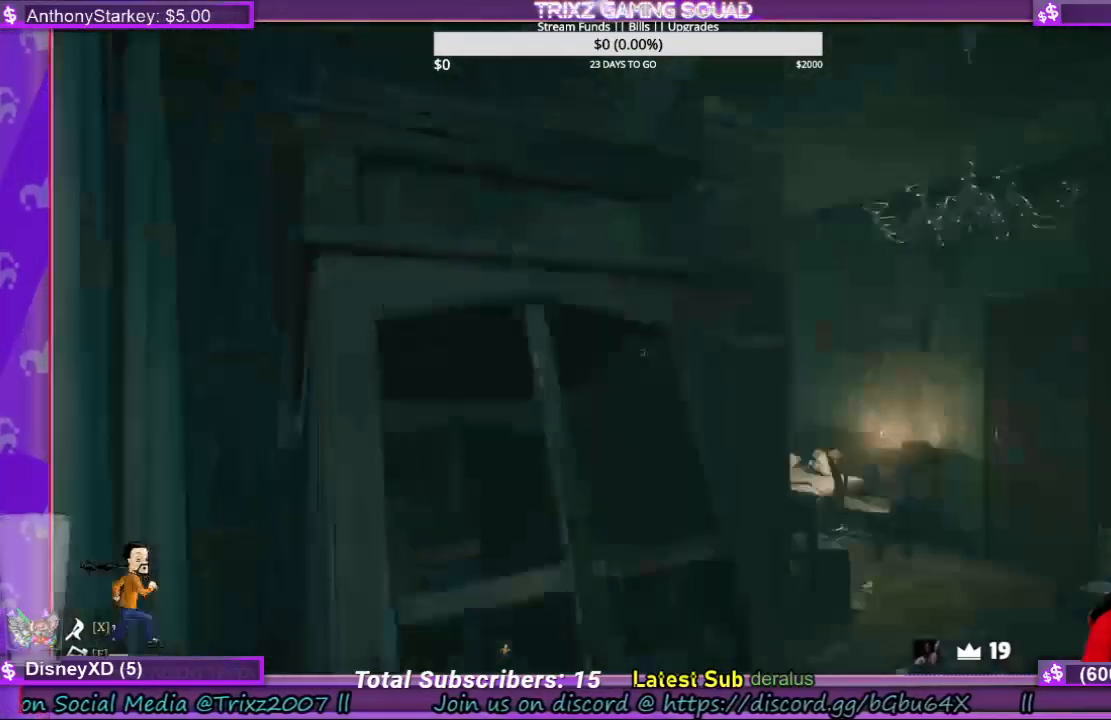
{"keys": ["a", "shift", "w"], "mouse": [], "events": [[67, "a", "down"], [134, "space", "up"], [200, "shift", "up"], [200, "space", "down"], [367, "space", "up"], [400, "shift", "down"]]}